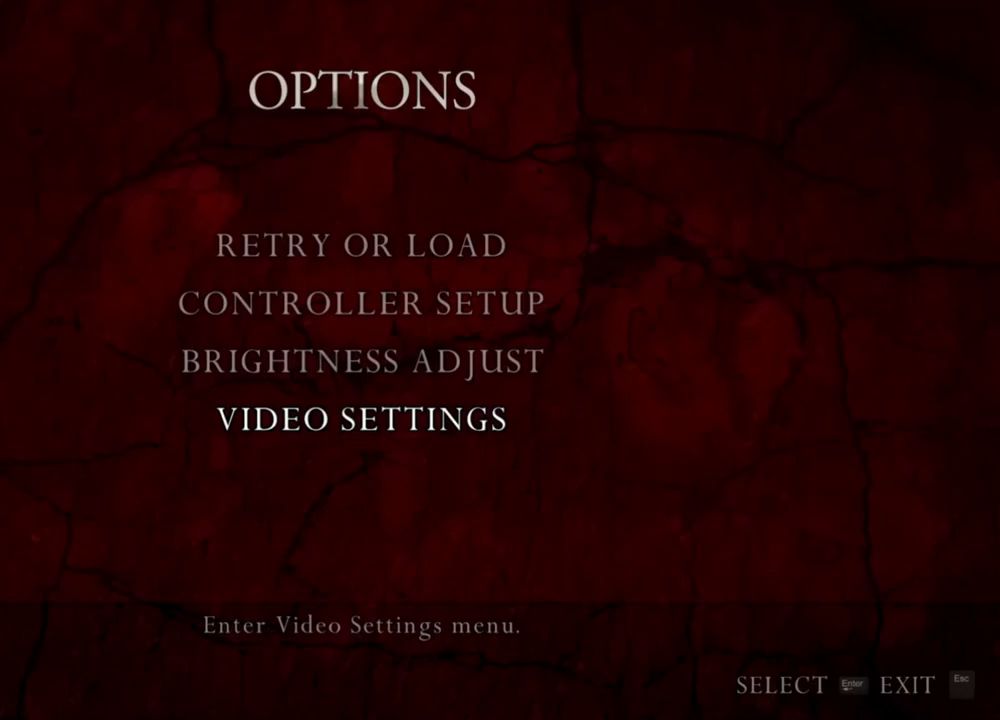
Gameplay with keyboard and mouse; each line is a JSON object with the keys and mouse buttons held at the frame after it. "events" lists presses ("down") and releases ("up") of "1", "2", "3", "4", "5", "a", "alt", "b", "c", "ctrl", "d", "e", "f", "g", "q", "r", "s", "shift", "space", "t", "tab", "tilde", "v", "w", "x", "z", "mouse_left", "mouse_wheel", "mouse_right", "mouse_mb4" and "mouse_mb5" between this image and that frame as [ms after this image, input, new state], when the widget could be followed in between. "mouse_left", "mouse_wheel", "mouse_right", "mouse_mb4", "mouse_mb5" = the "left", "wheel", "right", "mb4", "mb5" buttons of the "mouse" list. No other keys are recorded. "wheel" means that the mouse wheel is clicked or scrolled. Mouse movement is not recorded.
{"keys": [], "mouse": ["right"], "events": [[400, "mouse_right", "down"]]}
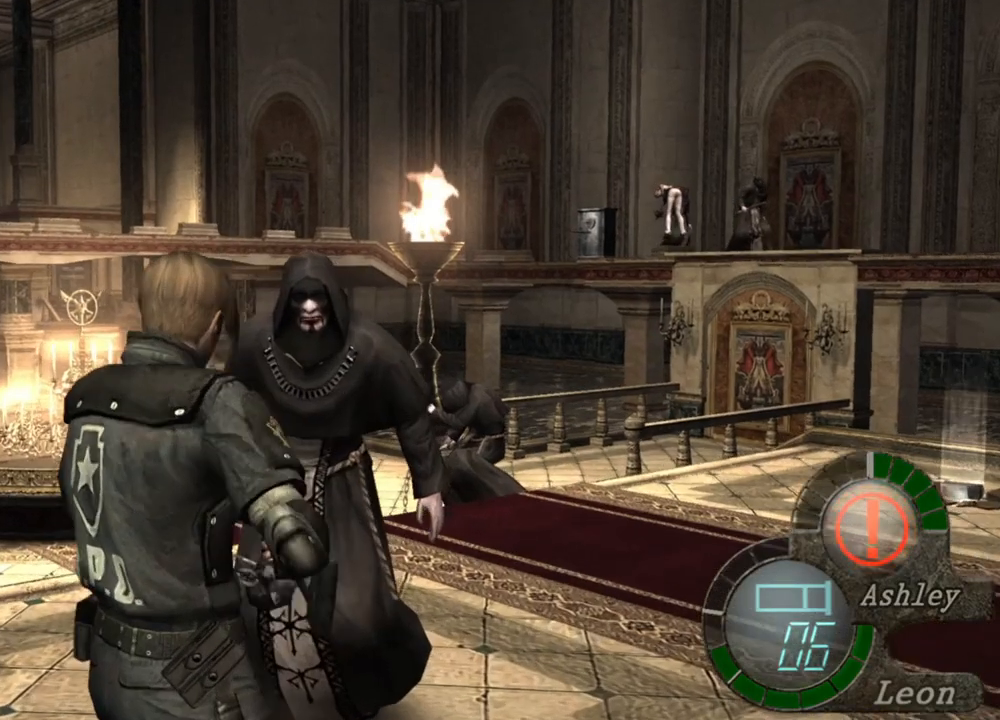
{"keys": [], "mouse": ["left", "right"], "events": [[100, "mouse_left", "down"]]}
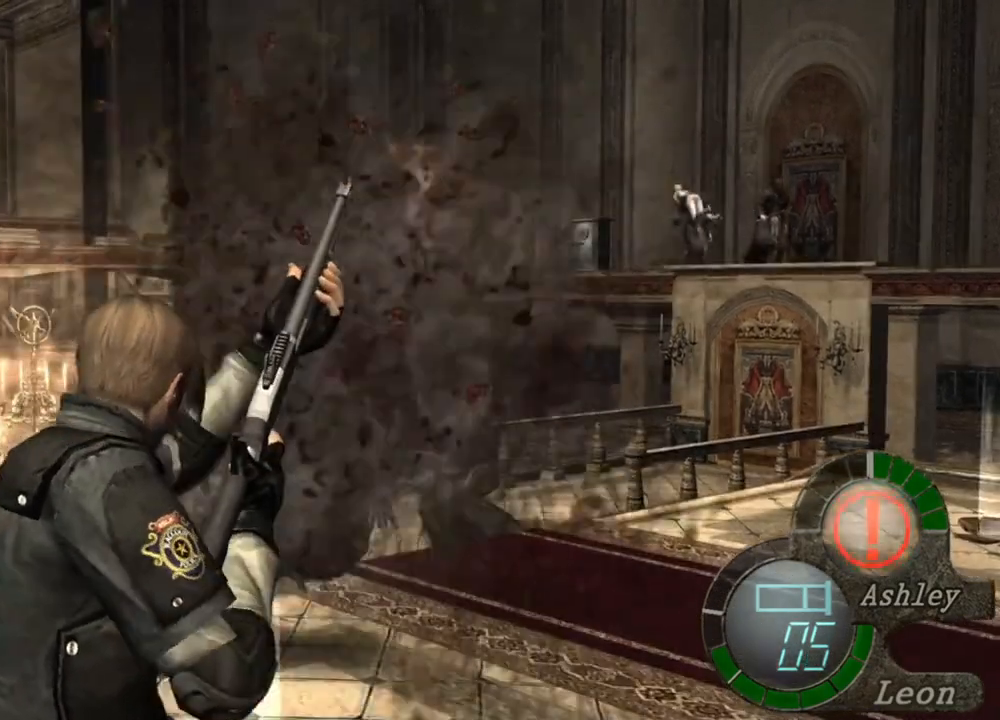
{"keys": [], "mouse": ["right"], "events": [[34, "mouse_left", "up"]]}
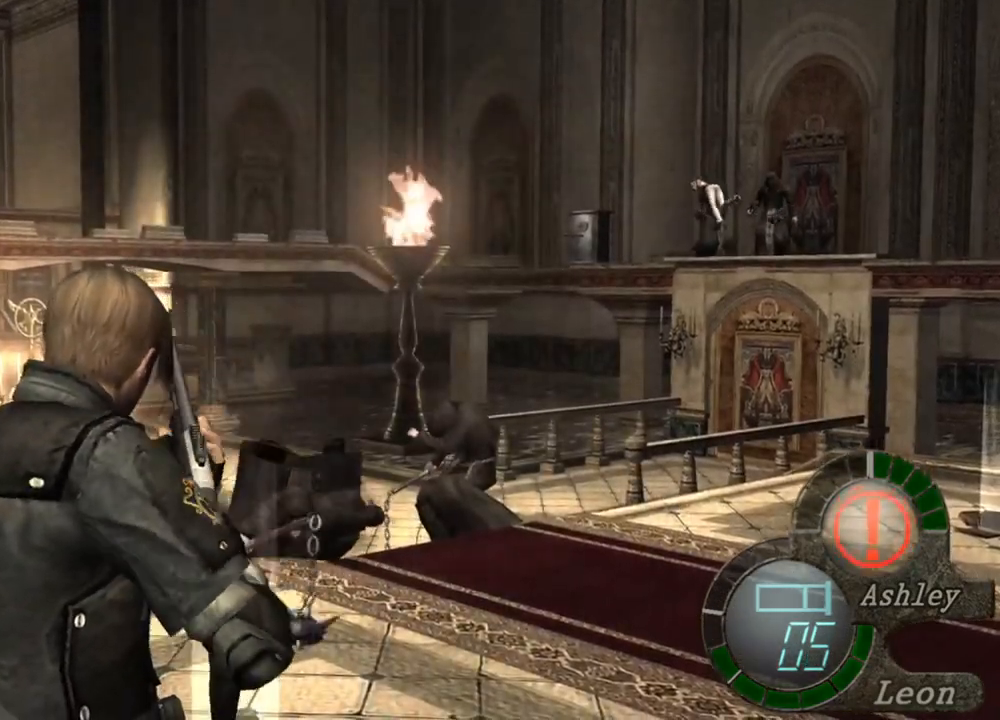
{"keys": [], "mouse": [], "events": [[300, "mouse_right", "up"]]}